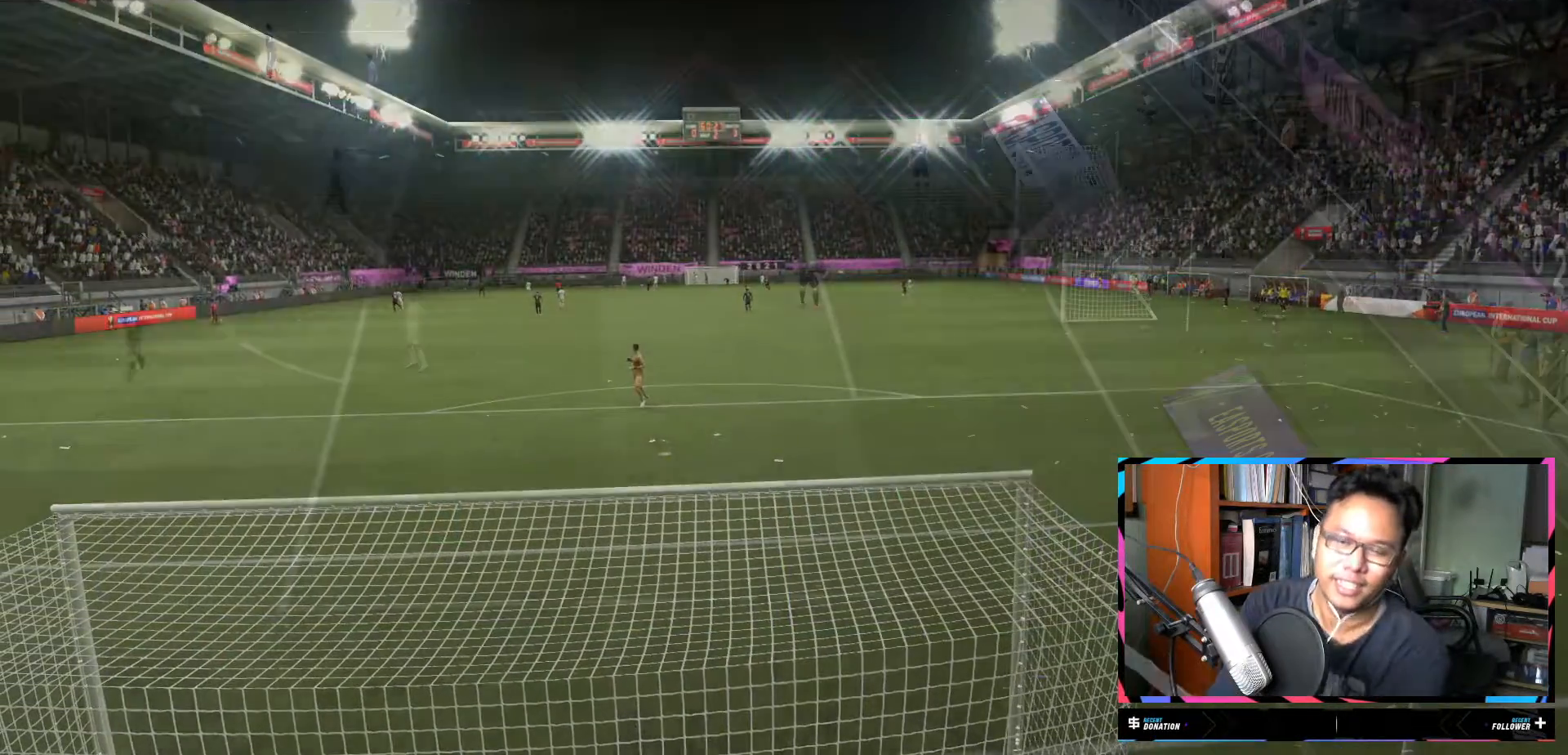
Gameplay with a controller (Xbox layout); each line is a JSON object with the inputs held at the frame after it. "events" lists button and stick changes between this image and that frame as [ms after this image, input, new state], when the widget could be followed in between. Not read: L3 R3.
{"buttons": [], "left_stick": "center", "right_stick": "center", "events": []}
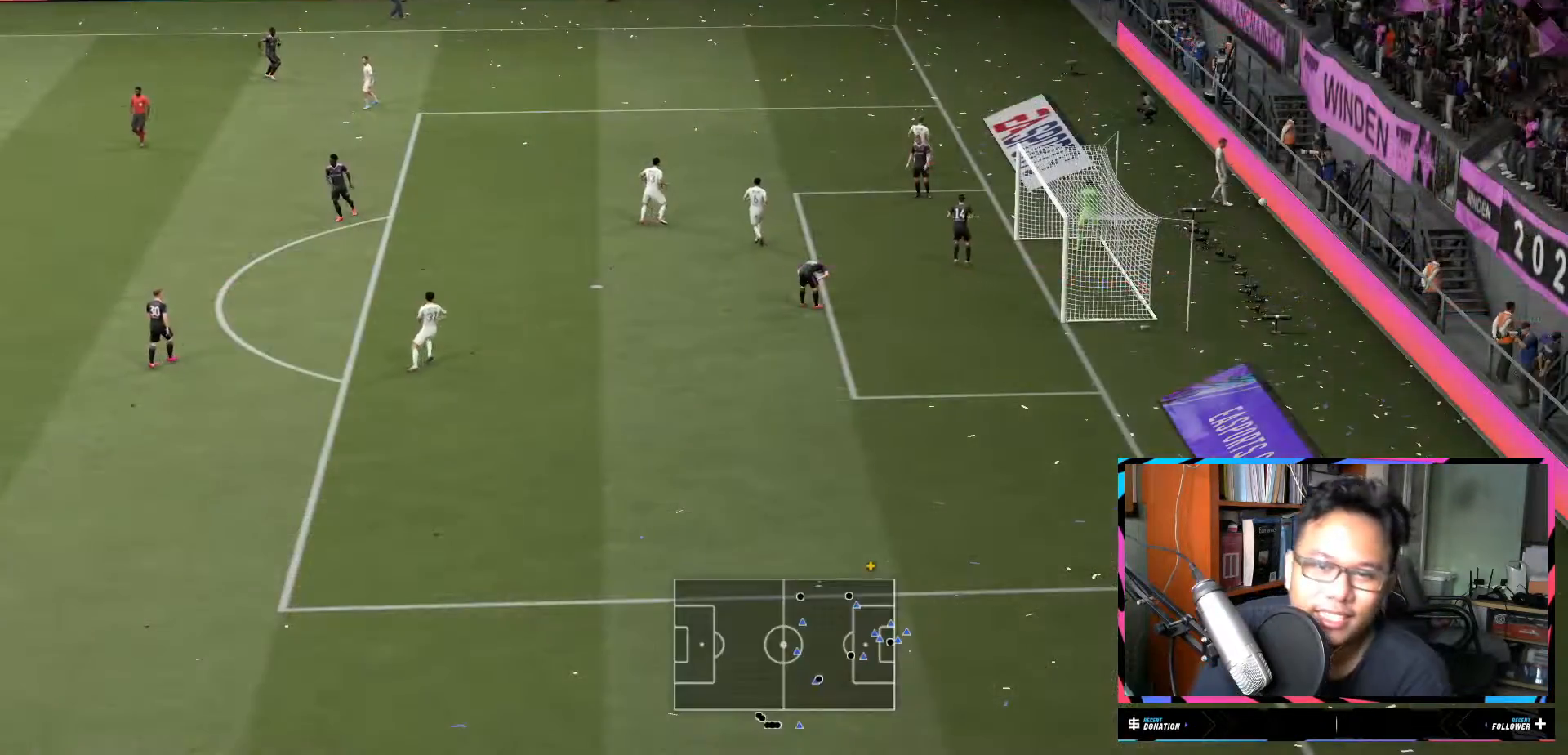
{"buttons": [], "left_stick": "center", "right_stick": "center", "events": [[67, "A", "down"], [301, "A", "up"]]}
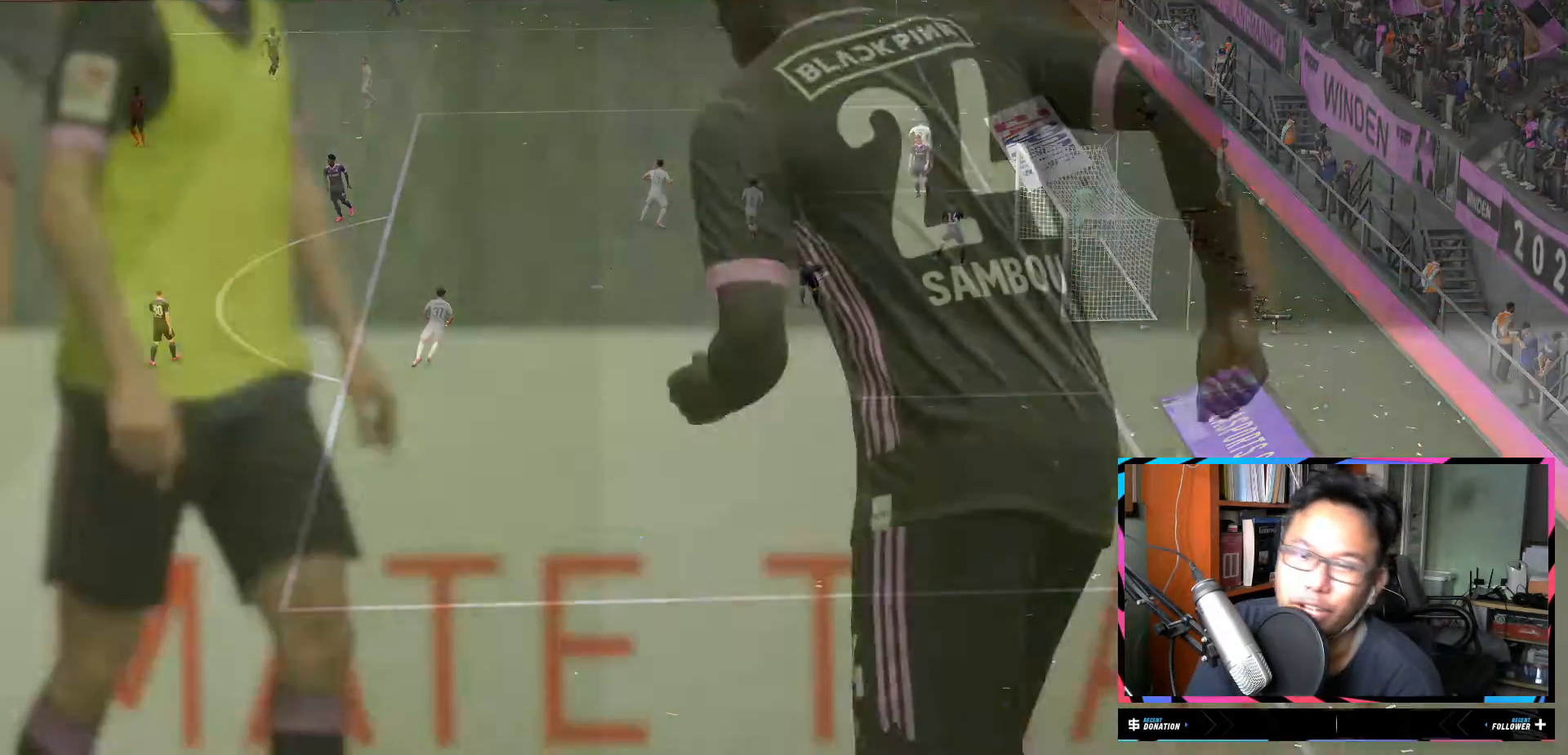
{"buttons": [], "left_stick": "center", "right_stick": "center", "events": []}
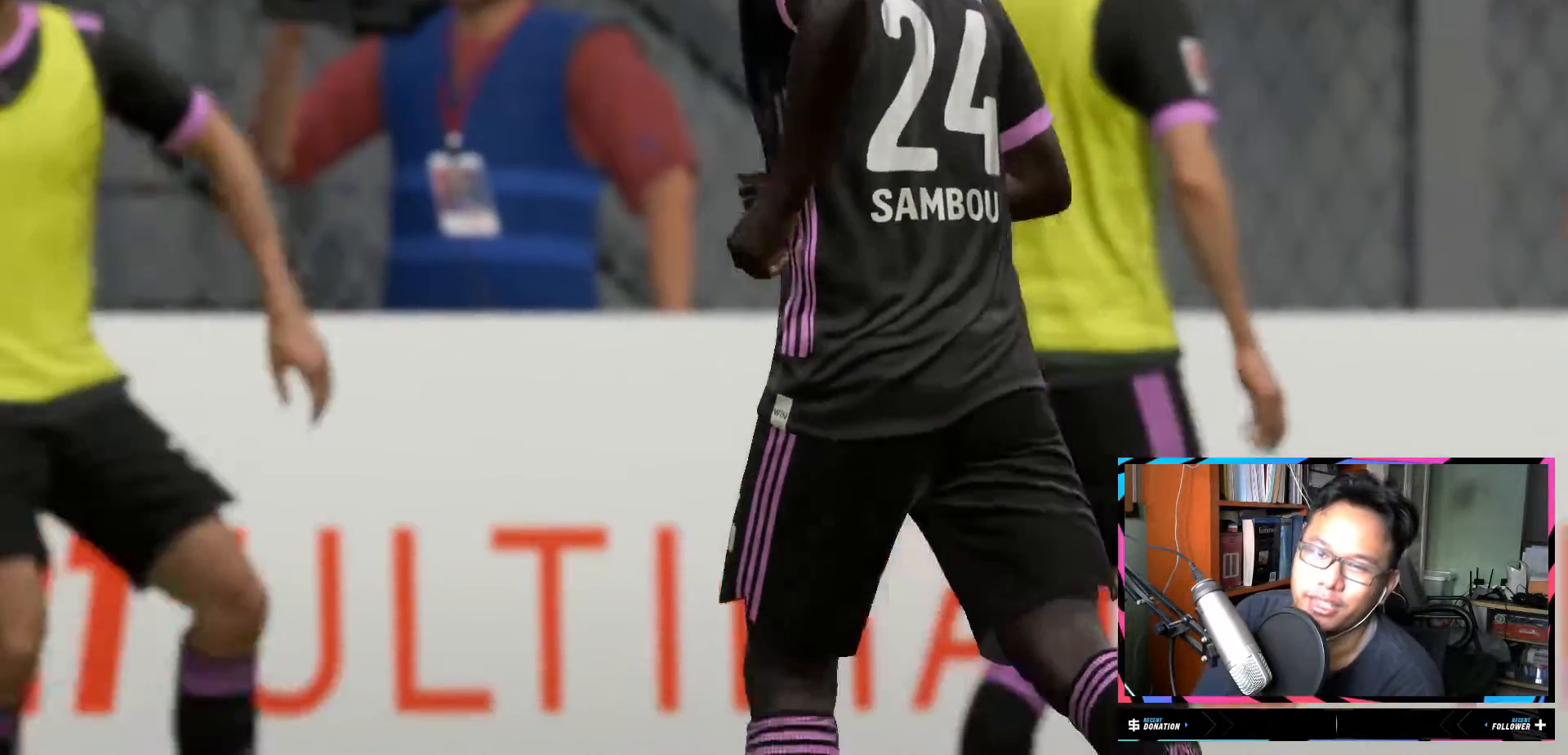
{"buttons": [], "left_stick": "center", "right_stick": "center", "events": []}
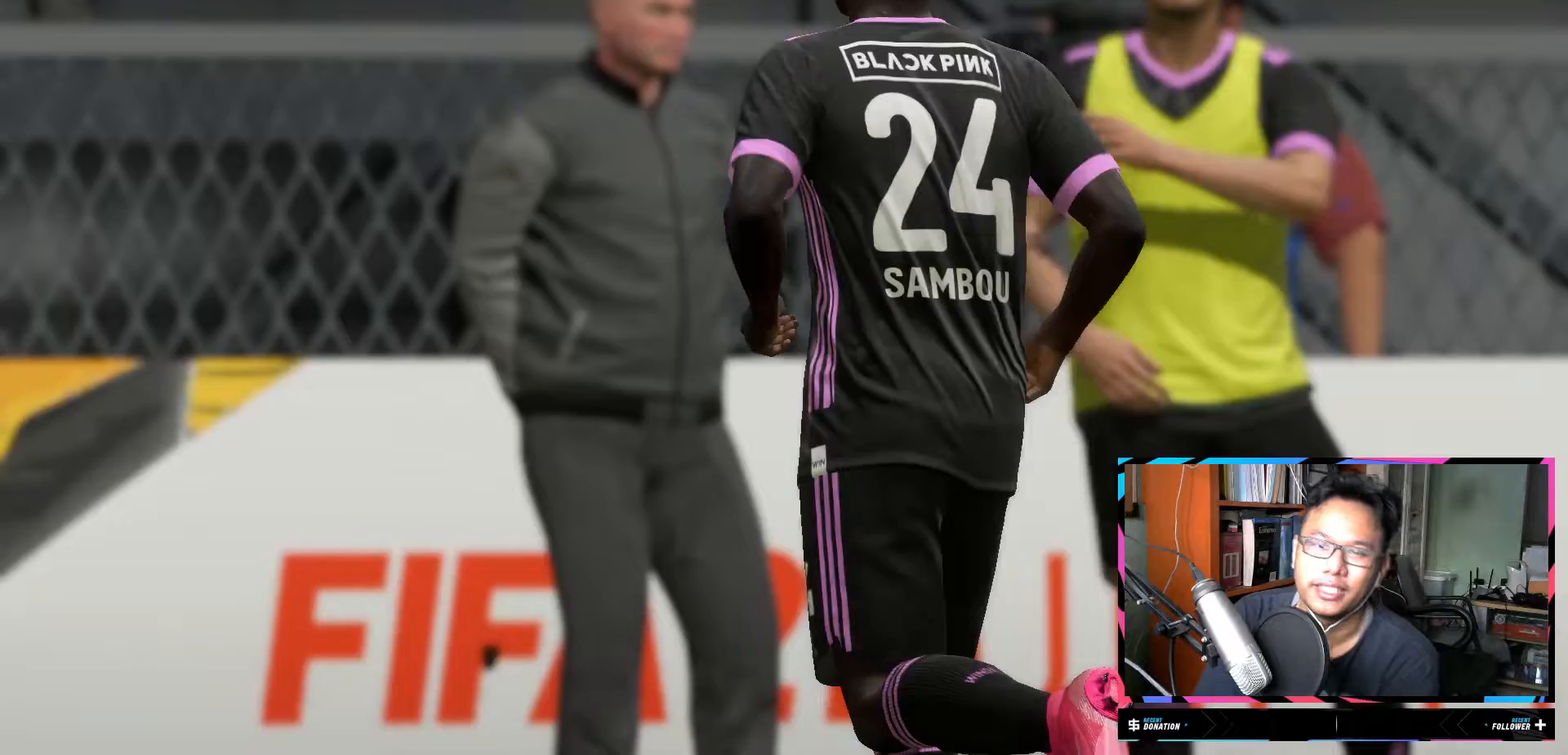
{"buttons": ["R2"], "left_stick": "center", "right_stick": "center", "events": [[484, "R2", "down"]]}
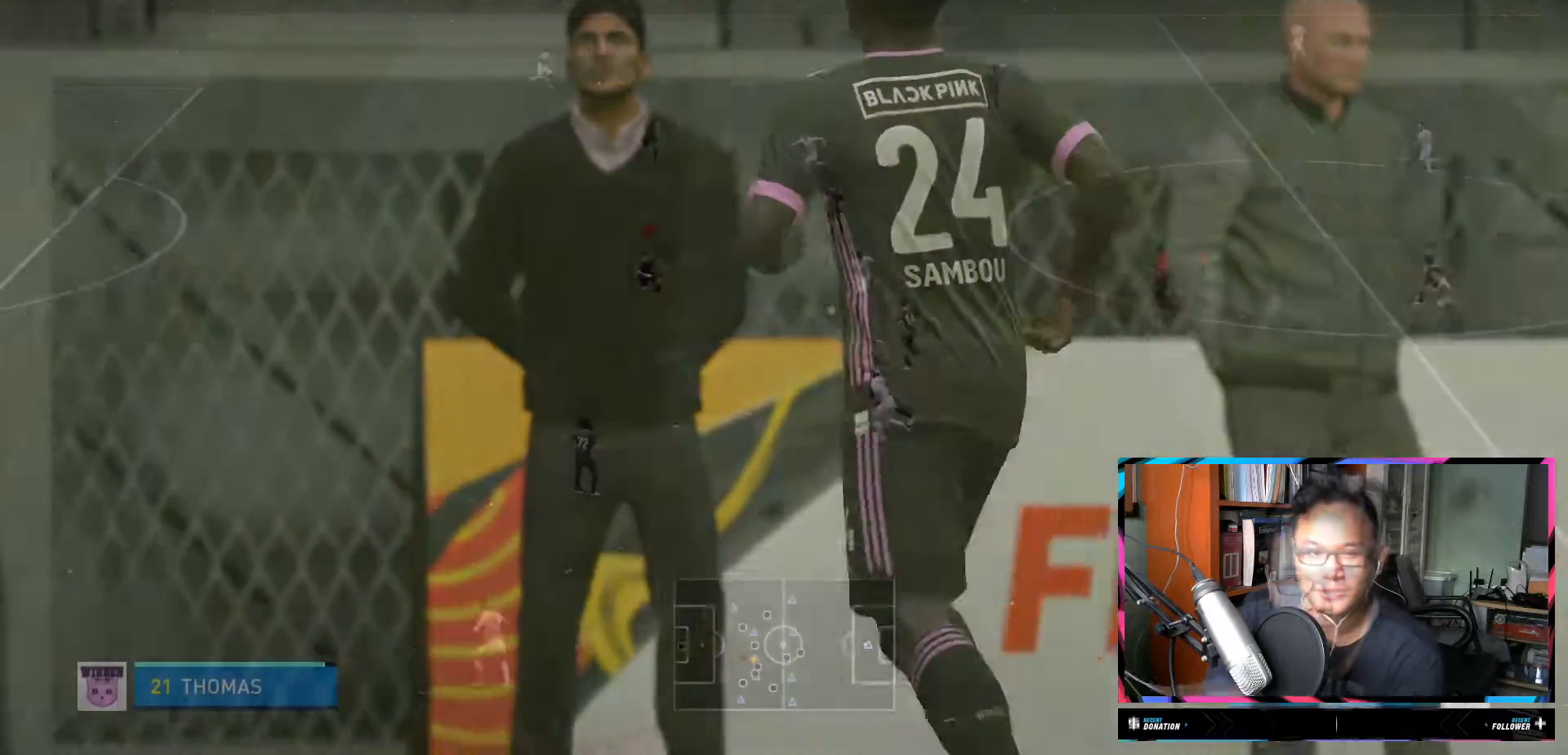
{"buttons": ["R2"], "left_stick": "down", "right_stick": "center", "events": [[33, "left_stick", "down-right"], [83, "Y", "down"], [150, "Y", "up"], [483, "left_stick", "down"]]}
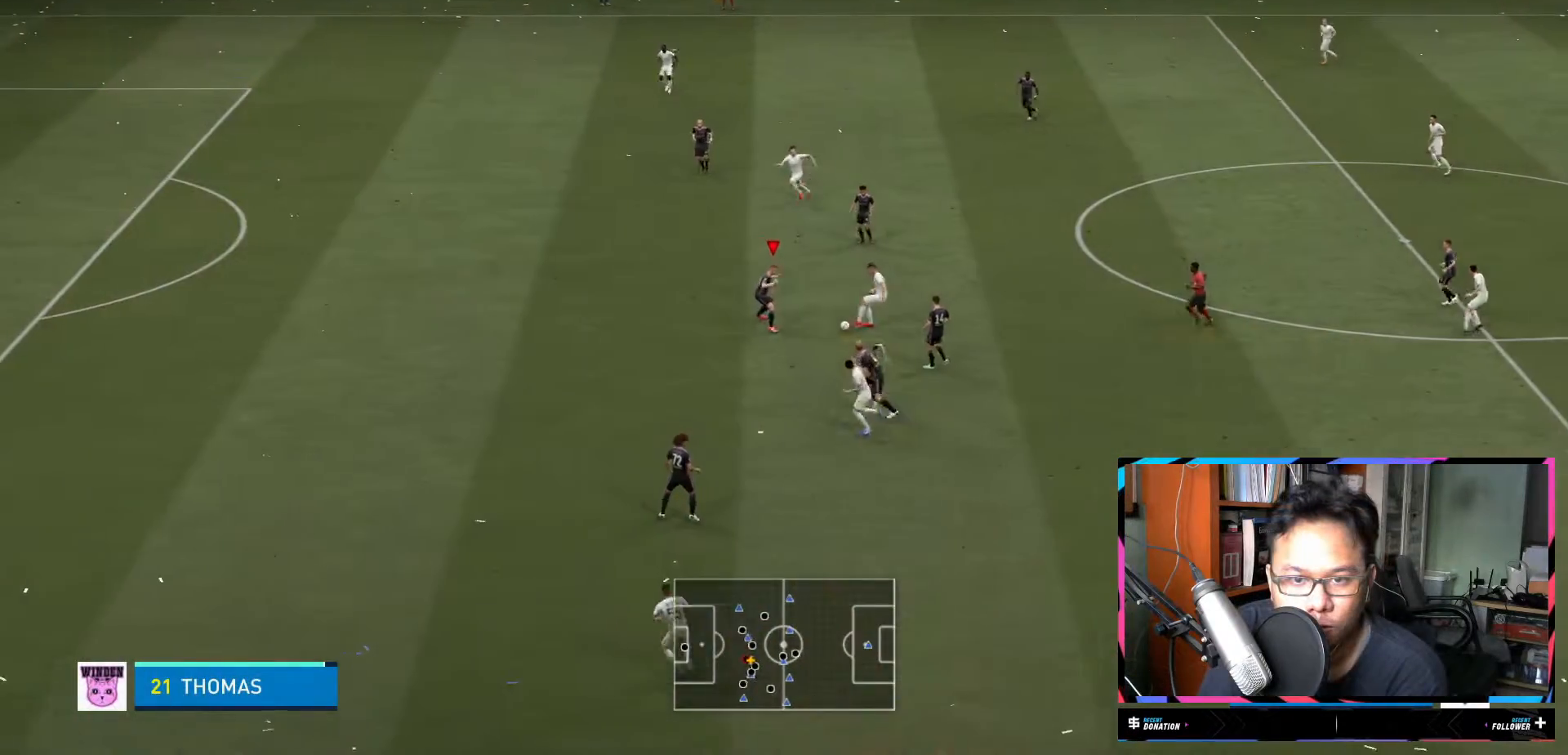
{"buttons": ["R2"], "left_stick": "left", "right_stick": "center"}
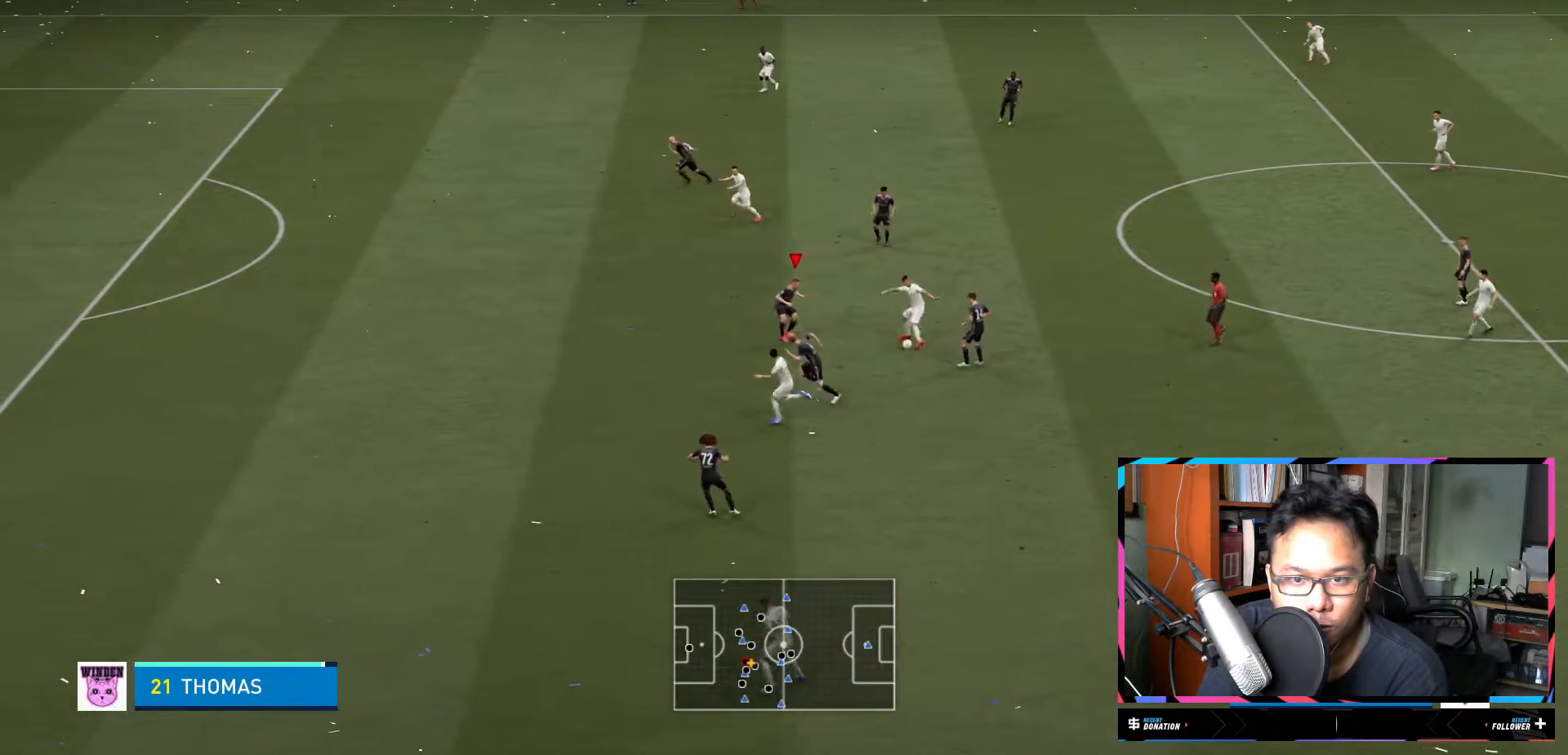
{"buttons": ["R2"], "left_stick": "left", "right_stick": "center", "events": [[116, "L1", "down"], [300, "L1", "up"]]}
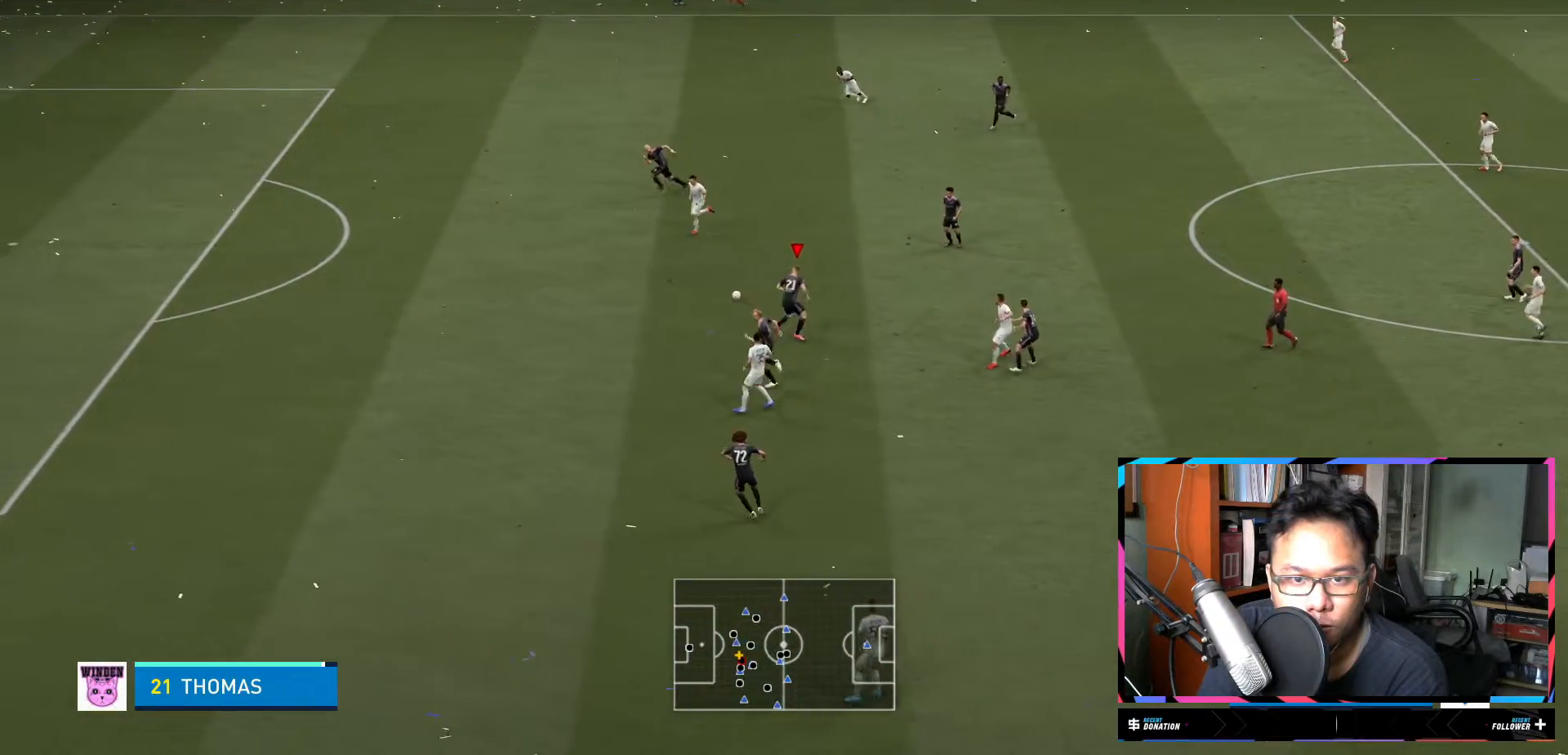
{"buttons": ["Y", "R2"], "left_stick": "down-left", "right_stick": "center", "events": [[250, "left_stick", "down-left"], [267, "L2", "down"], [284, "Y", "down"], [434, "L2", "up"]]}
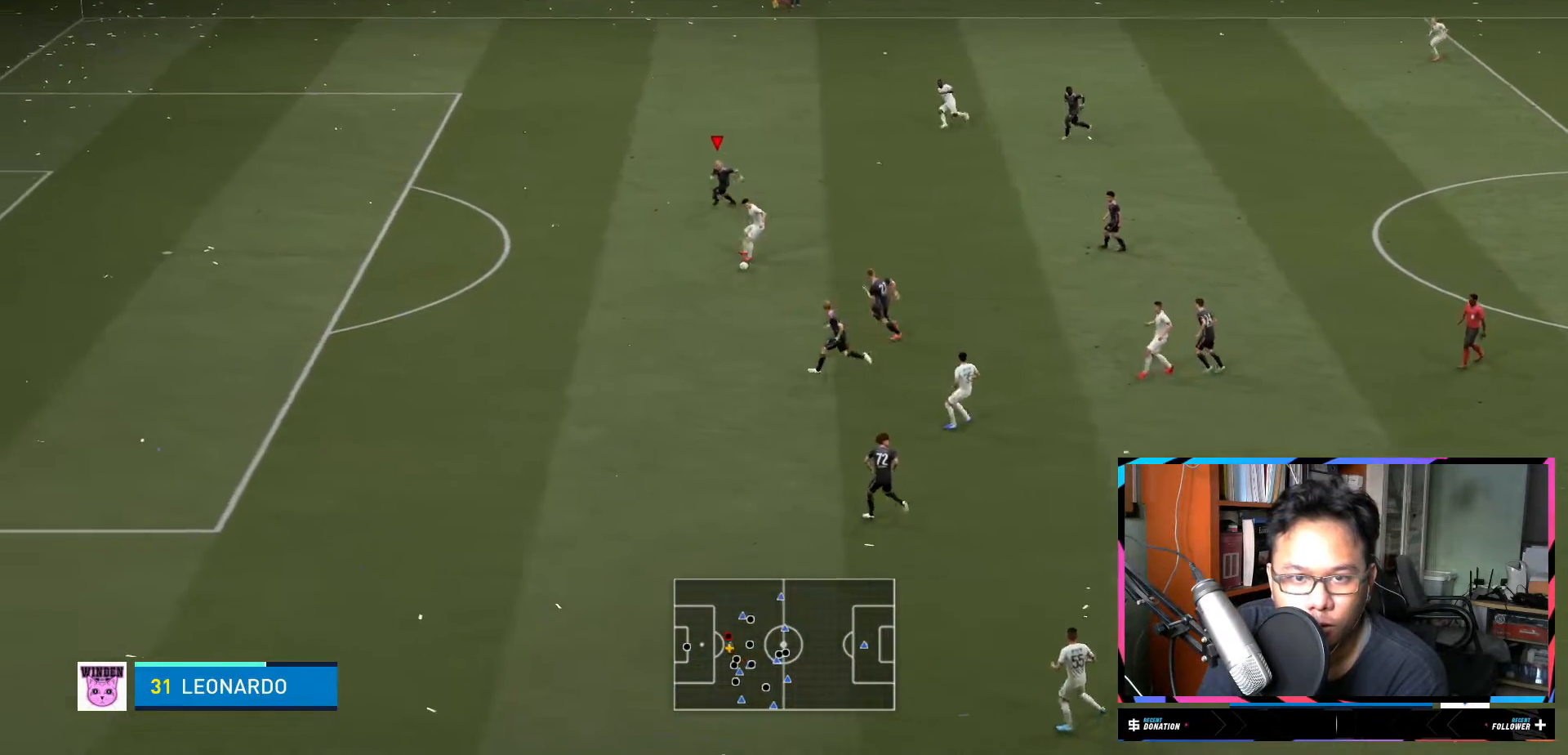
{"buttons": ["R2"], "left_stick": "down-left", "right_stick": "center", "events": [[317, "Y", "up"]]}
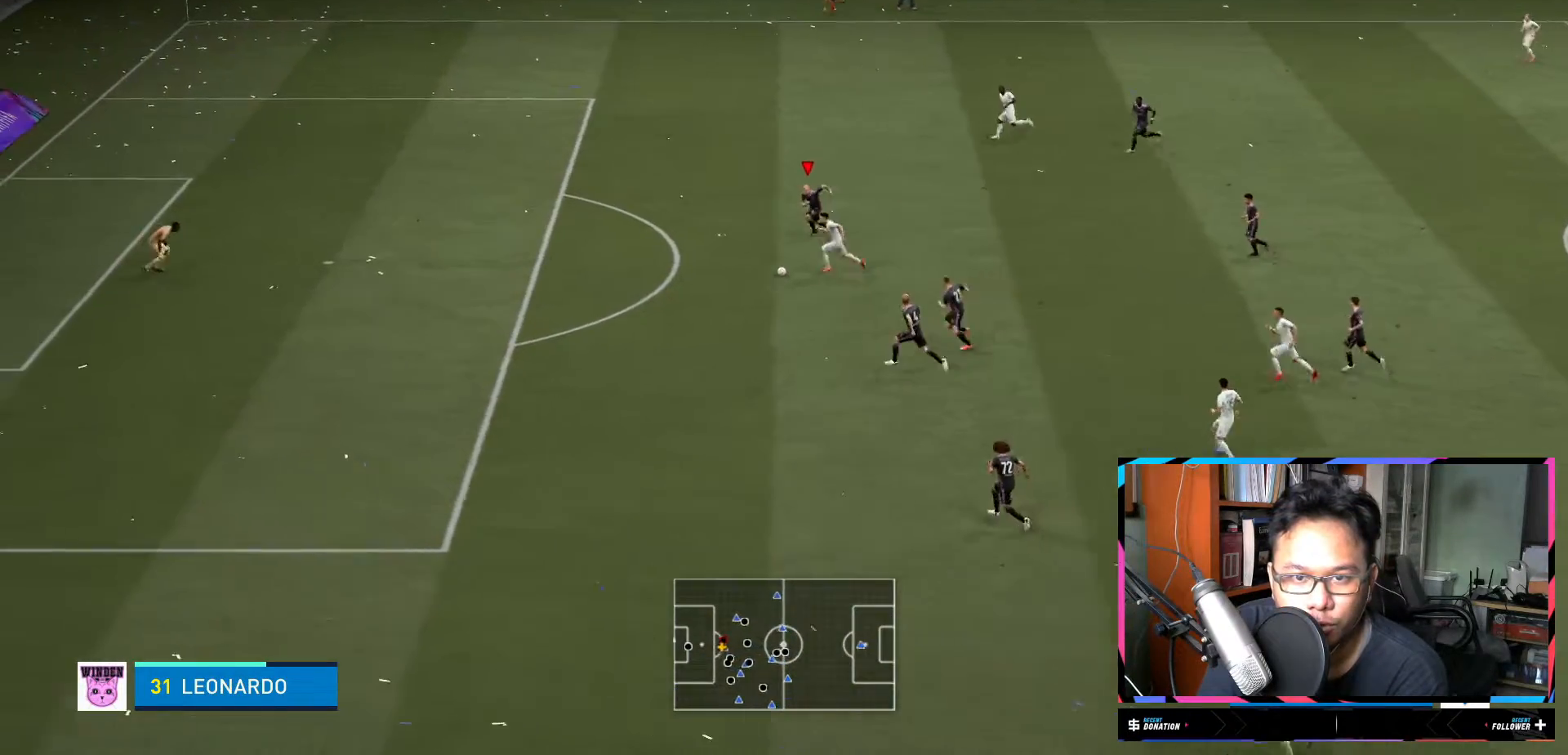
{"buttons": ["X", "R2"], "left_stick": "down-left", "right_stick": "center", "events": [[400, "X", "down"]]}
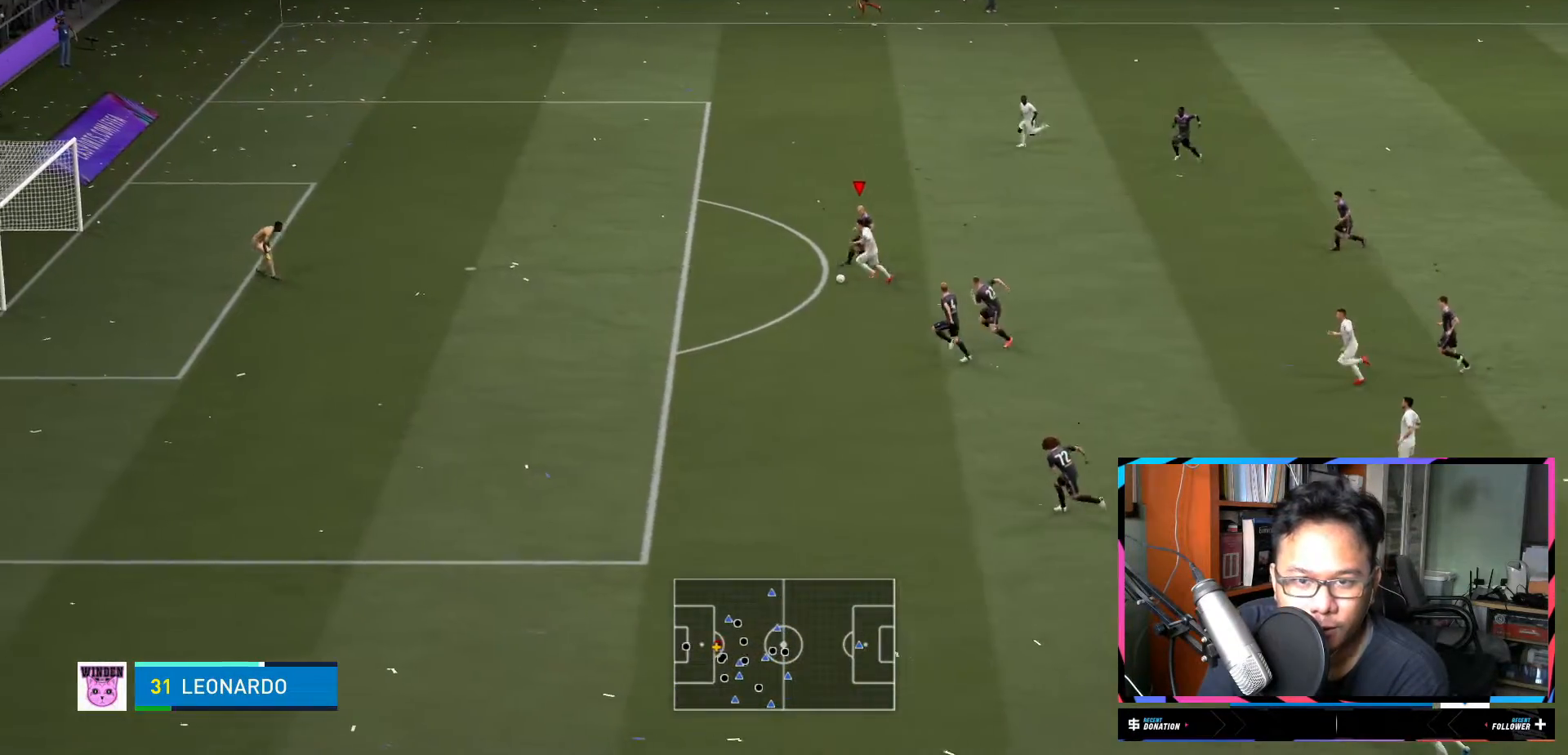
{"buttons": ["R2"], "left_stick": "down-left", "right_stick": "center", "events": [[66, "X", "up"]]}
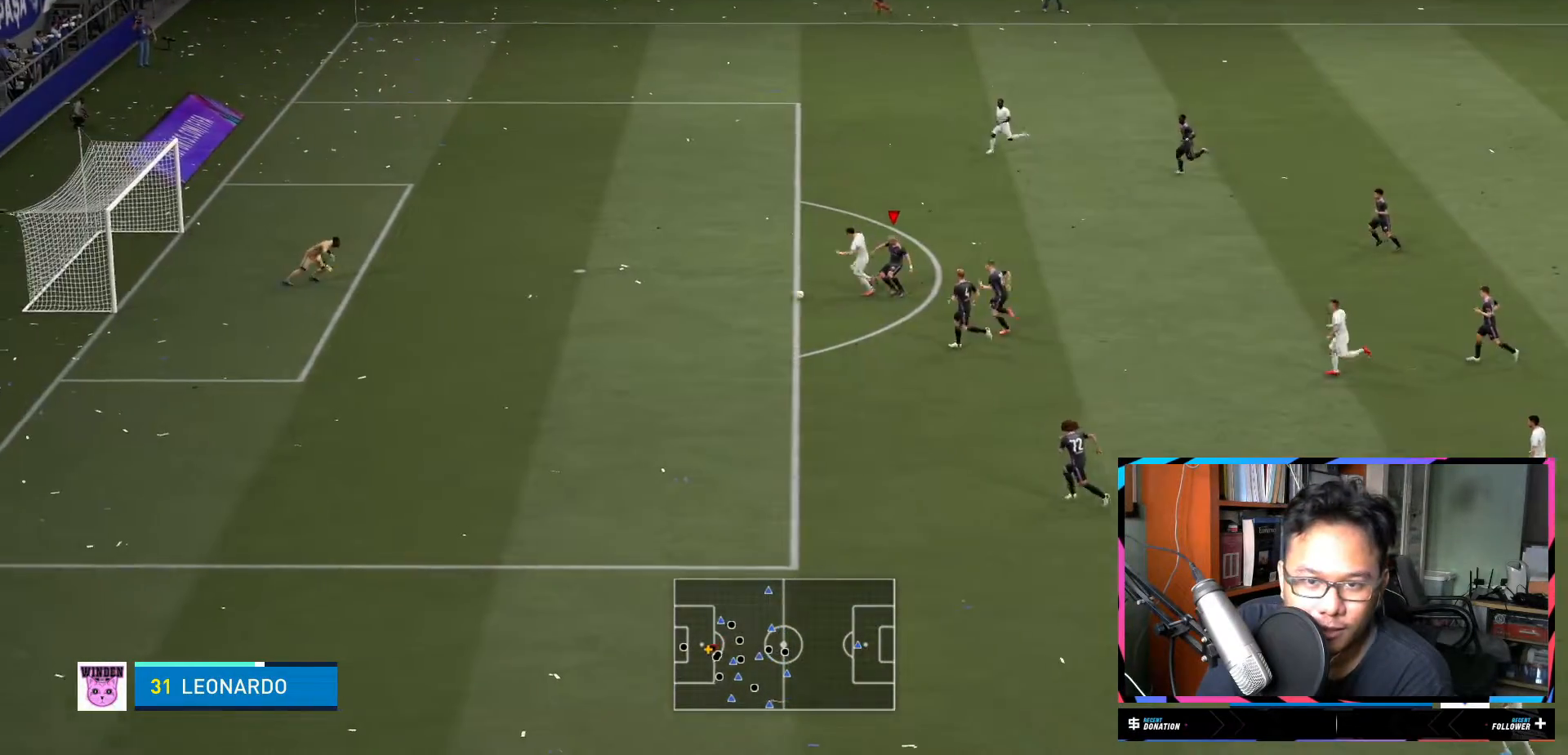
{"buttons": ["Y", "R2"], "left_stick": "left", "right_stick": "center", "events": [[234, "Y", "down"], [250, "left_stick", "left"]]}
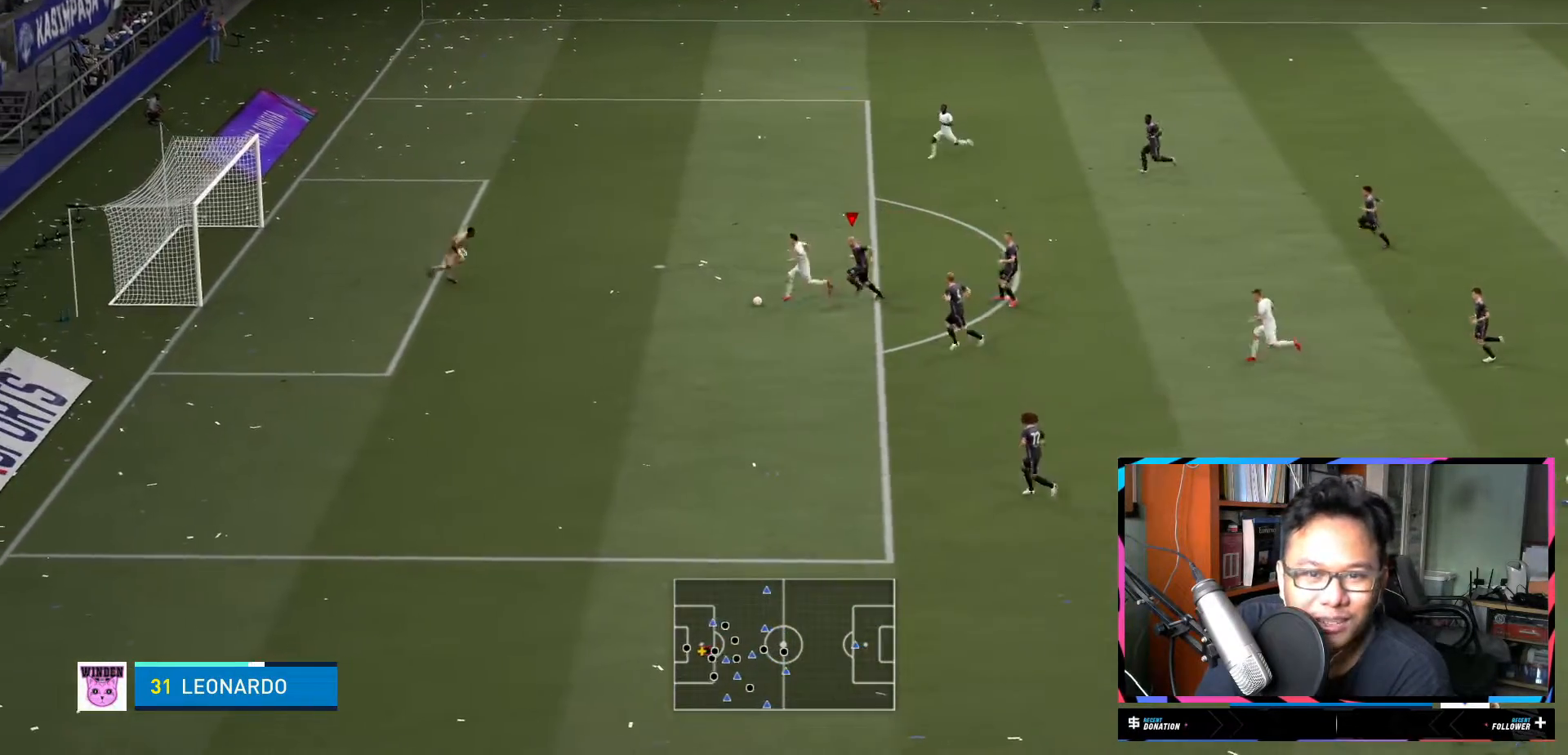
{"buttons": ["Y", "R2"], "left_stick": "left", "right_stick": "center", "events": []}
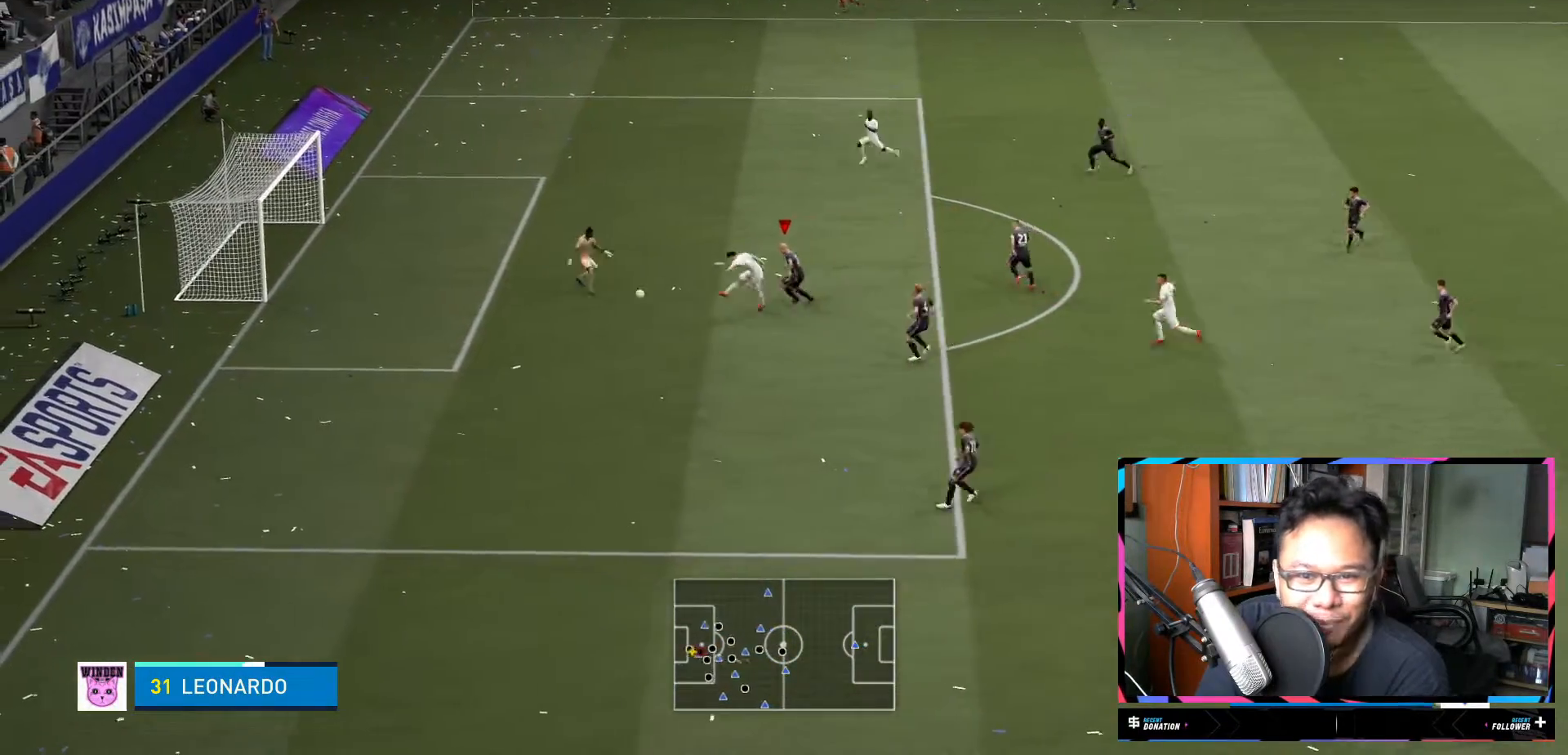
{"buttons": ["Y"], "left_stick": "left", "right_stick": "center", "events": [[350, "R2", "up"]]}
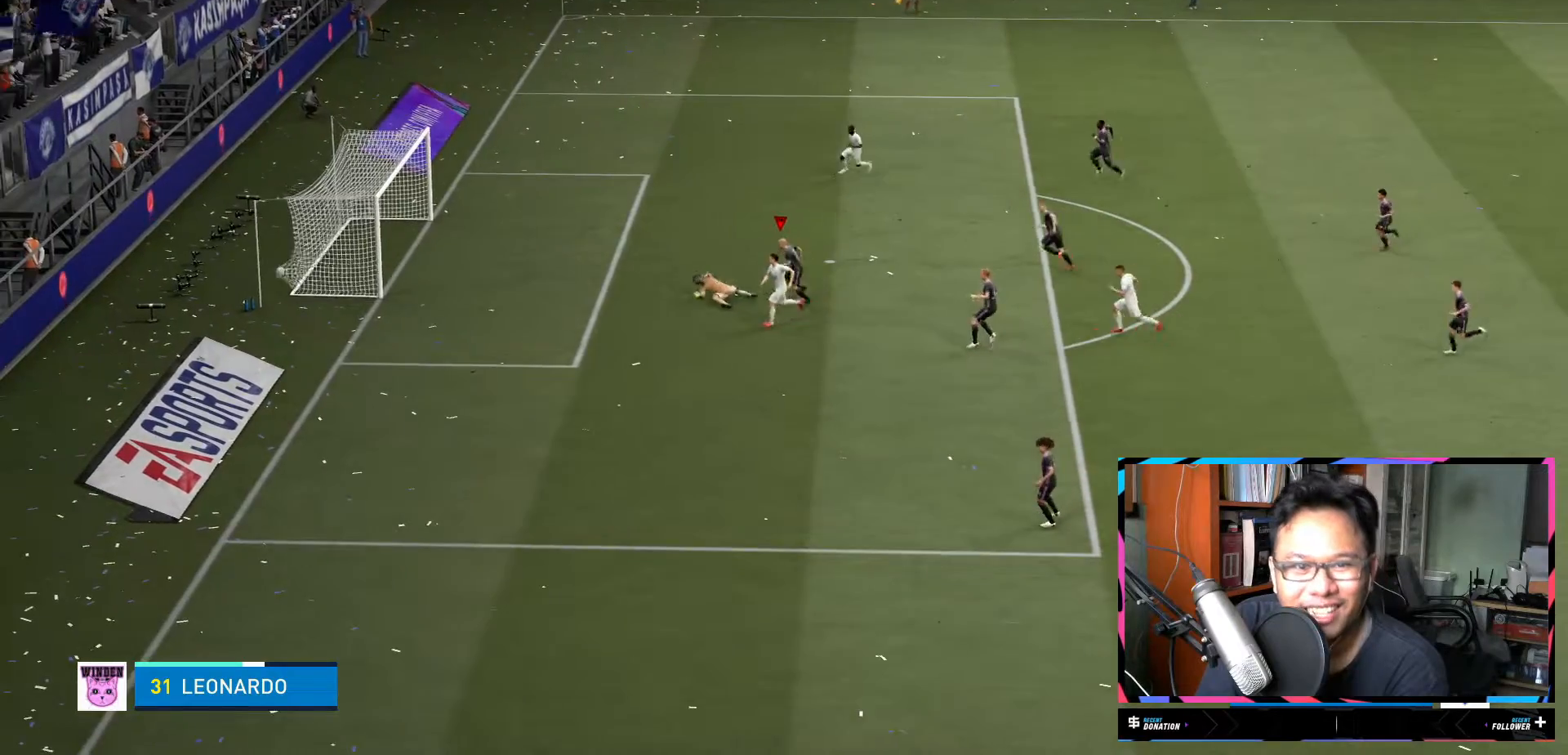
{"buttons": ["R2"], "left_stick": "center", "right_stick": "center", "events": [[183, "R2", "down"], [333, "Y", "up"], [467, "left_stick", "center"]]}
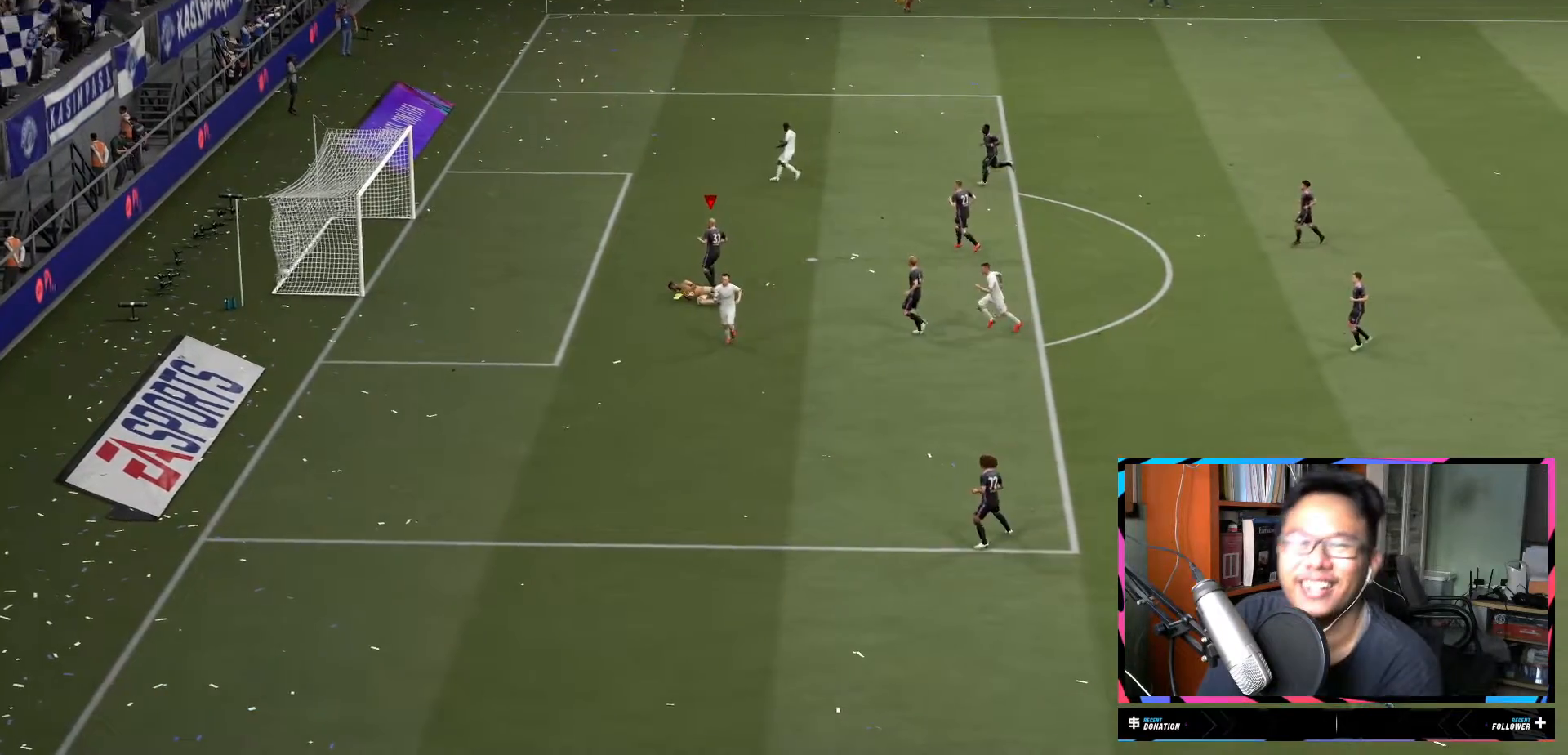
{"buttons": [], "left_stick": "center", "right_stick": "center", "events": [[50, "R2", "up"]]}